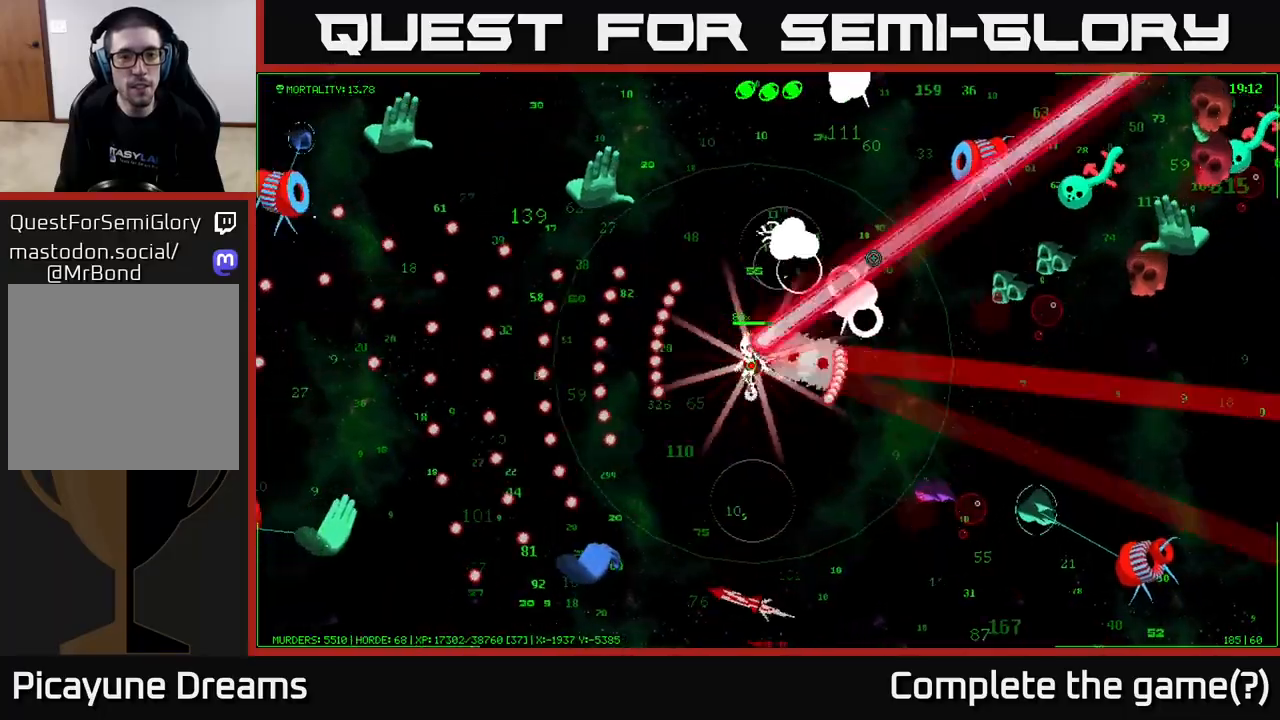
Gameplay with a controller (Xbox layout); each line is a JSON object with the inputs held at the frame after it. "events" lists button and stick changes between this image and that frame as [ms after this image, input, new state], when the widget could be followed in between.
{"buttons": [], "left_stick": "left", "right_stick": "up-left", "events": [[283, "right_stick", "up-left"]]}
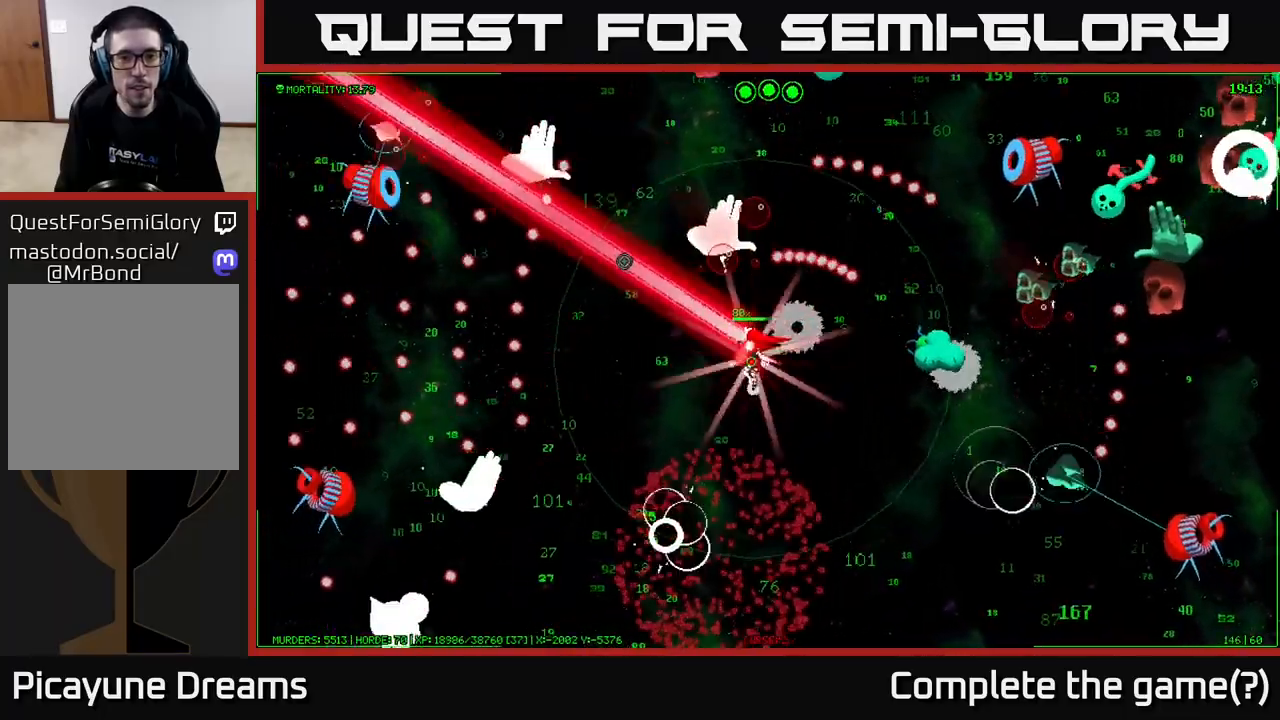
{"buttons": [], "left_stick": "left", "right_stick": "up-left", "events": [[50, "right_stick", "up"], [167, "right_stick", "up-left"]]}
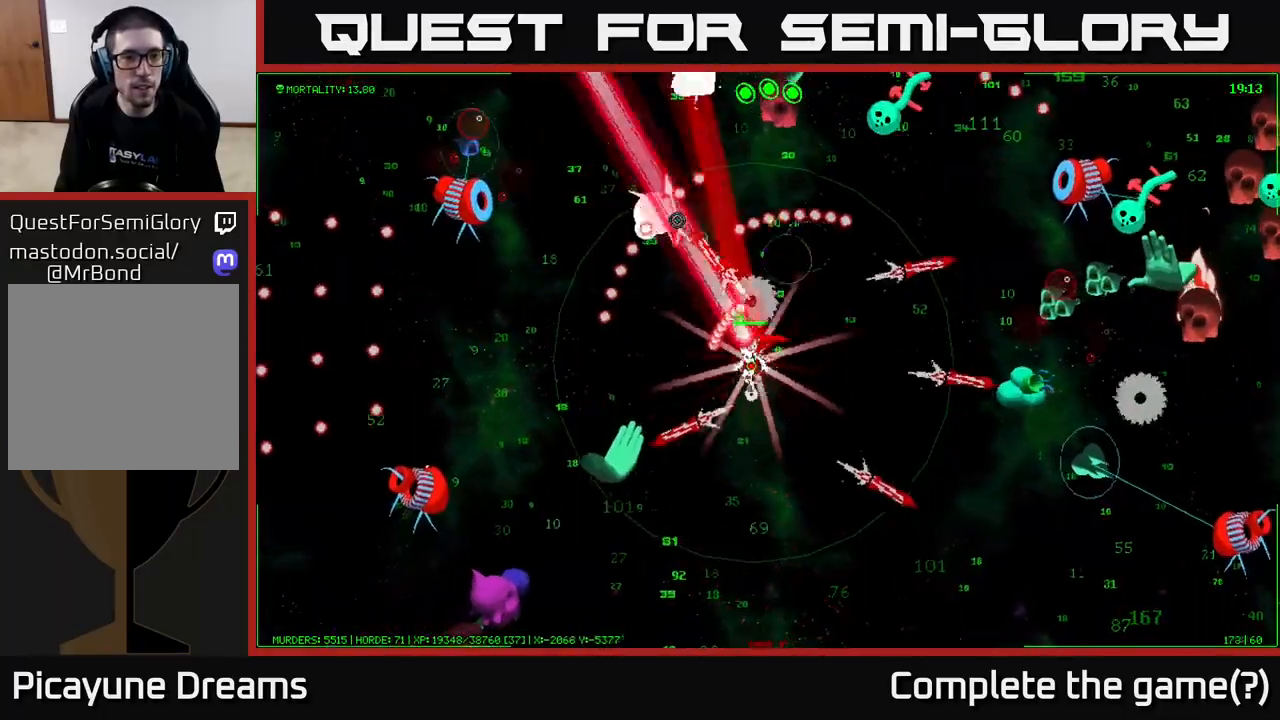
{"buttons": [], "left_stick": "left", "right_stick": "up-left", "events": []}
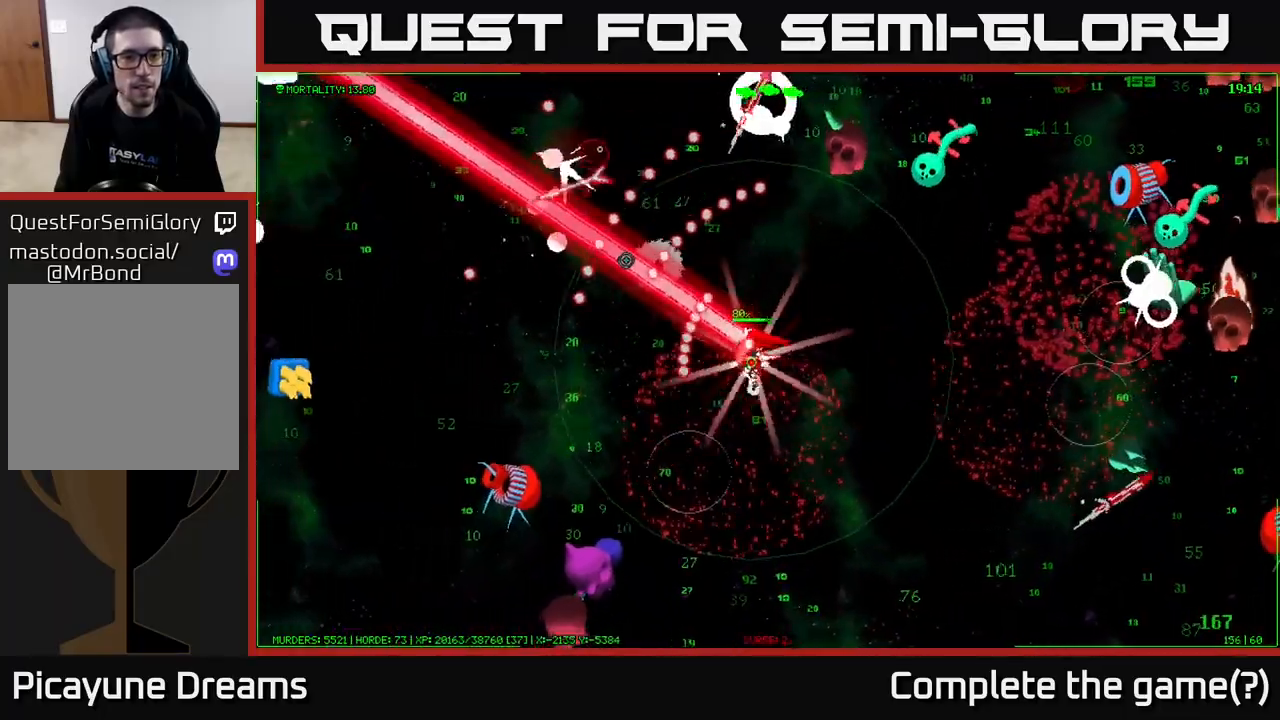
{"buttons": [], "left_stick": "left", "right_stick": "down", "events": [[250, "right_stick", "down"]]}
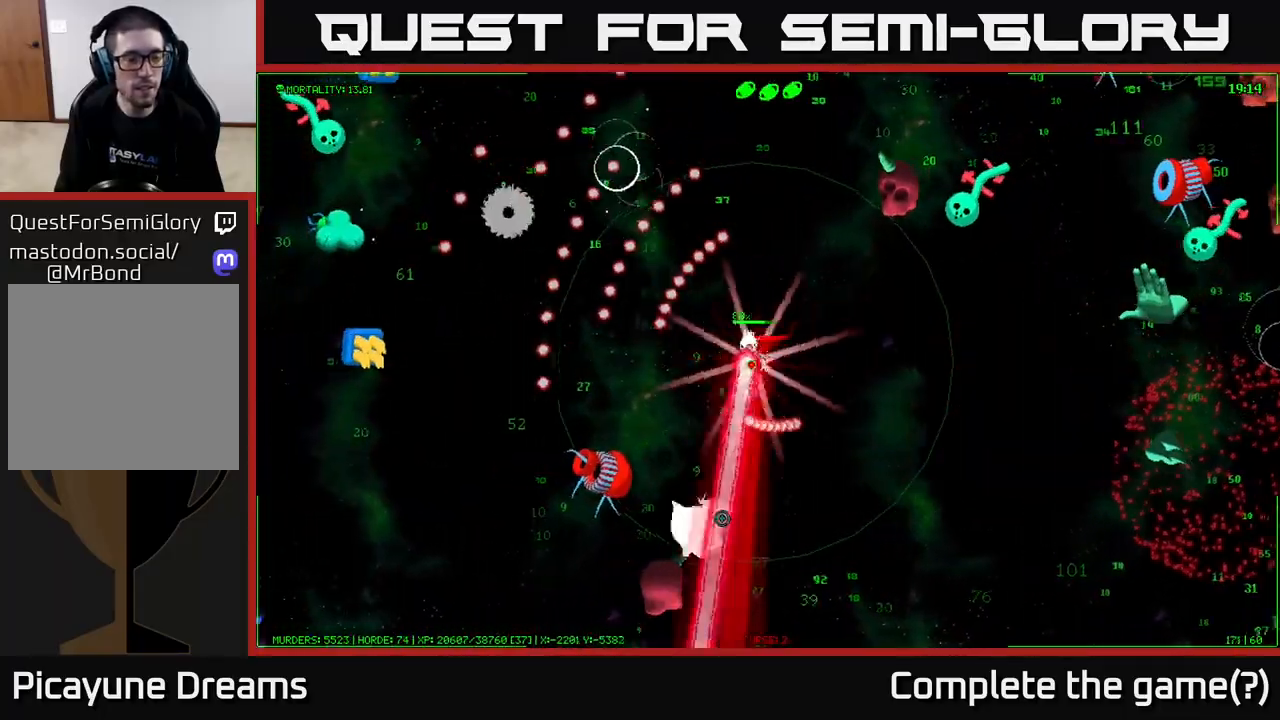
{"buttons": [], "left_stick": "left", "right_stick": "left", "events": [[50, "right_stick", "left"]]}
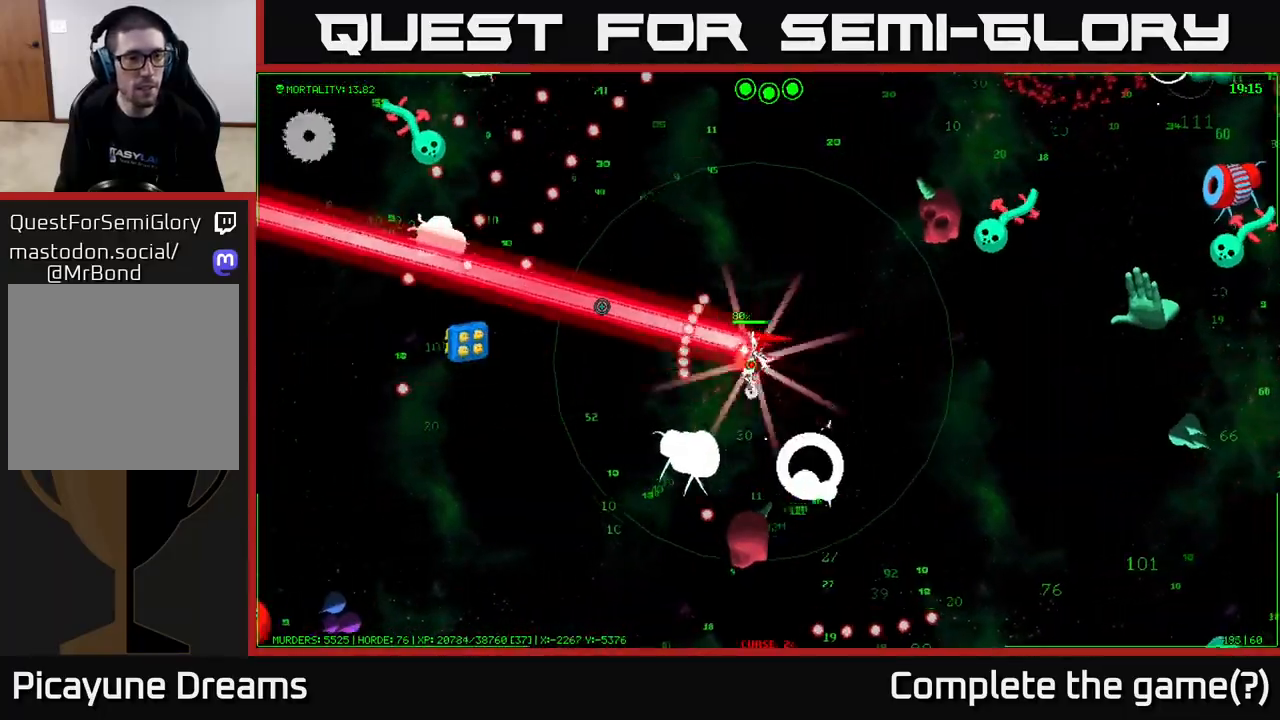
{"buttons": [], "left_stick": "left", "right_stick": "left", "events": []}
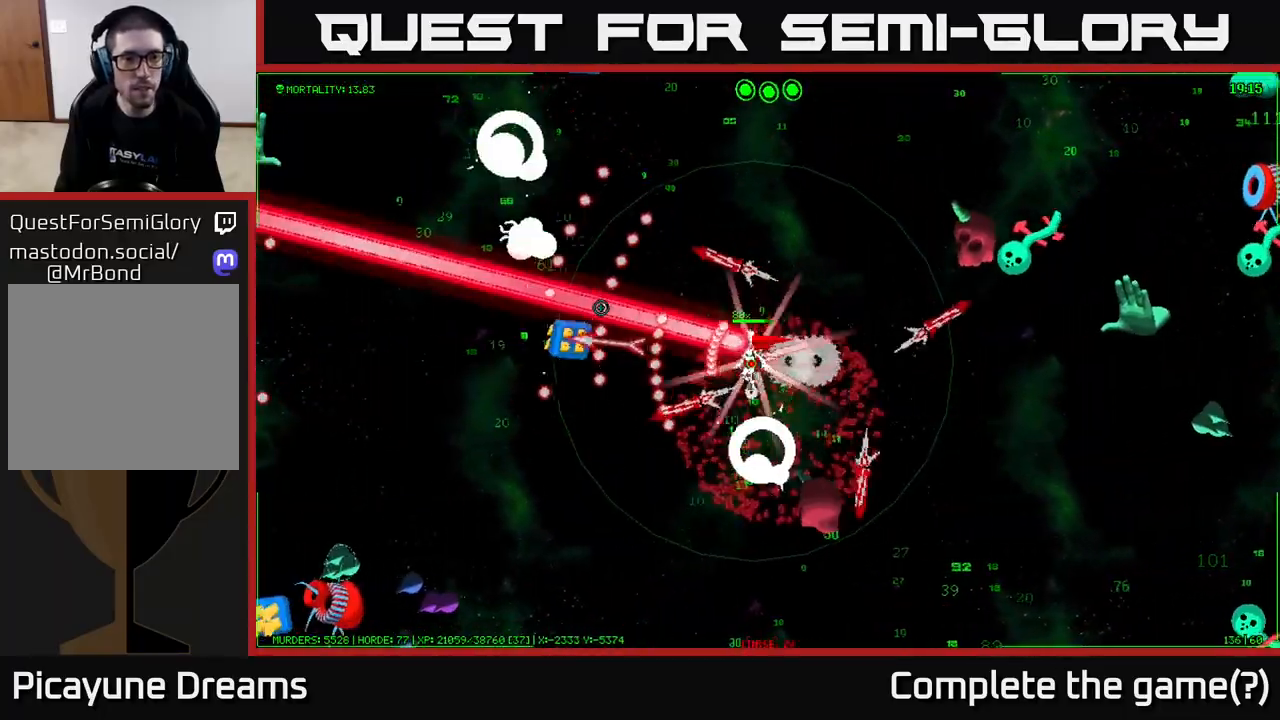
{"buttons": [], "left_stick": "up-left", "right_stick": "up-right", "events": [[400, "left_stick", "up-left"], [467, "right_stick", "up-right"]]}
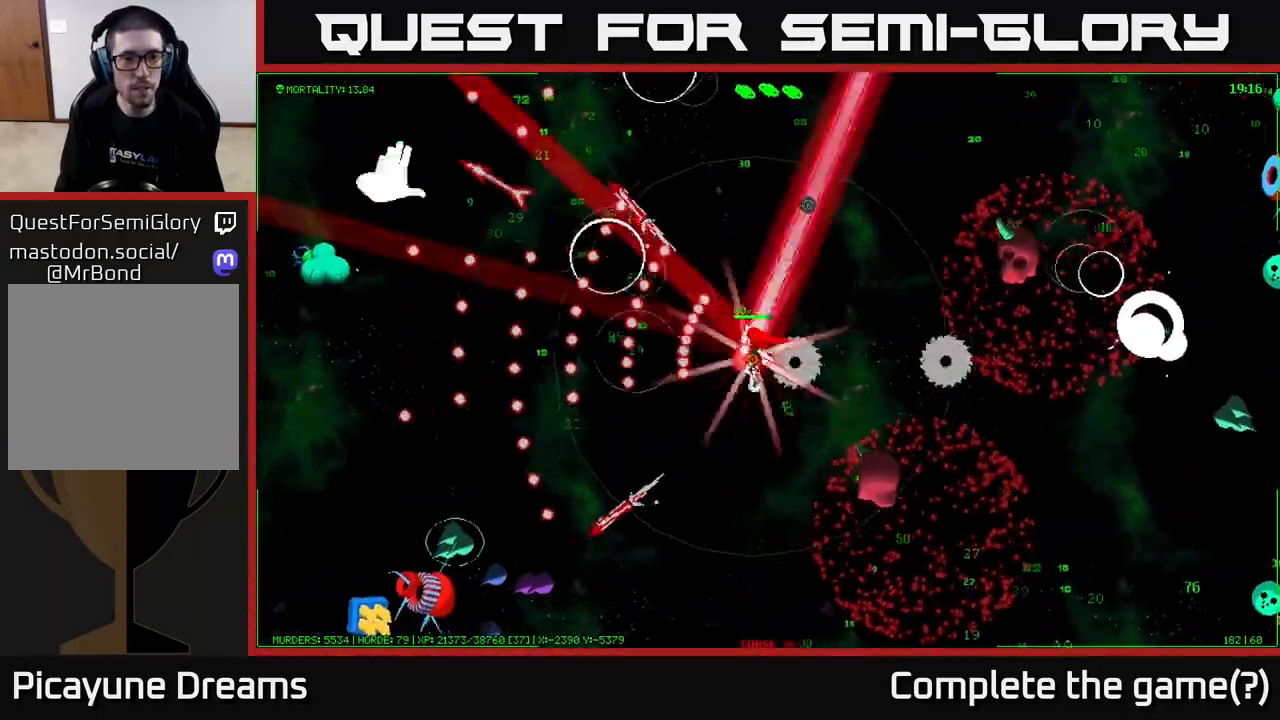
{"buttons": [], "left_stick": "down", "right_stick": "down-right", "events": [[33, "right_stick", "right"], [100, "left_stick", "center"], [167, "left_stick", "right"], [183, "right_stick", "down-right"], [333, "left_stick", "down-right"], [450, "left_stick", "down"]]}
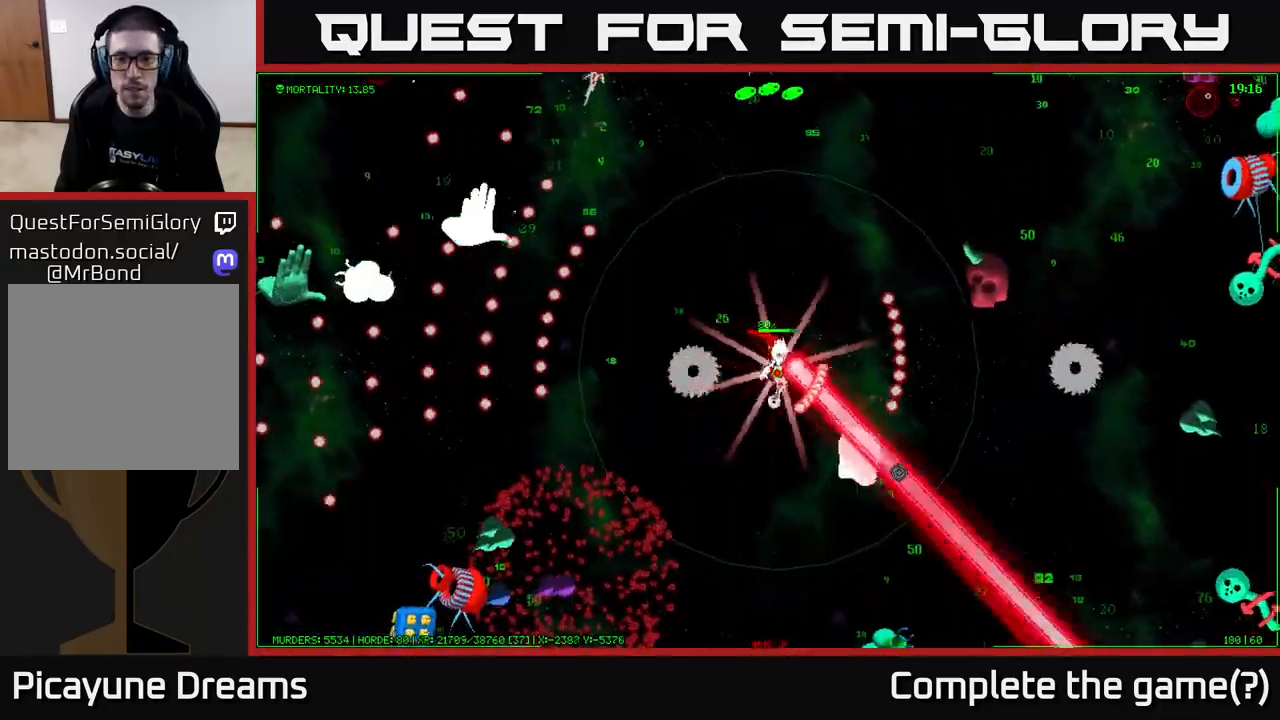
{"buttons": [], "left_stick": "down-right", "right_stick": "right", "events": [[67, "right_stick", "up-right"], [250, "right_stick", "right"], [383, "left_stick", "down-right"]]}
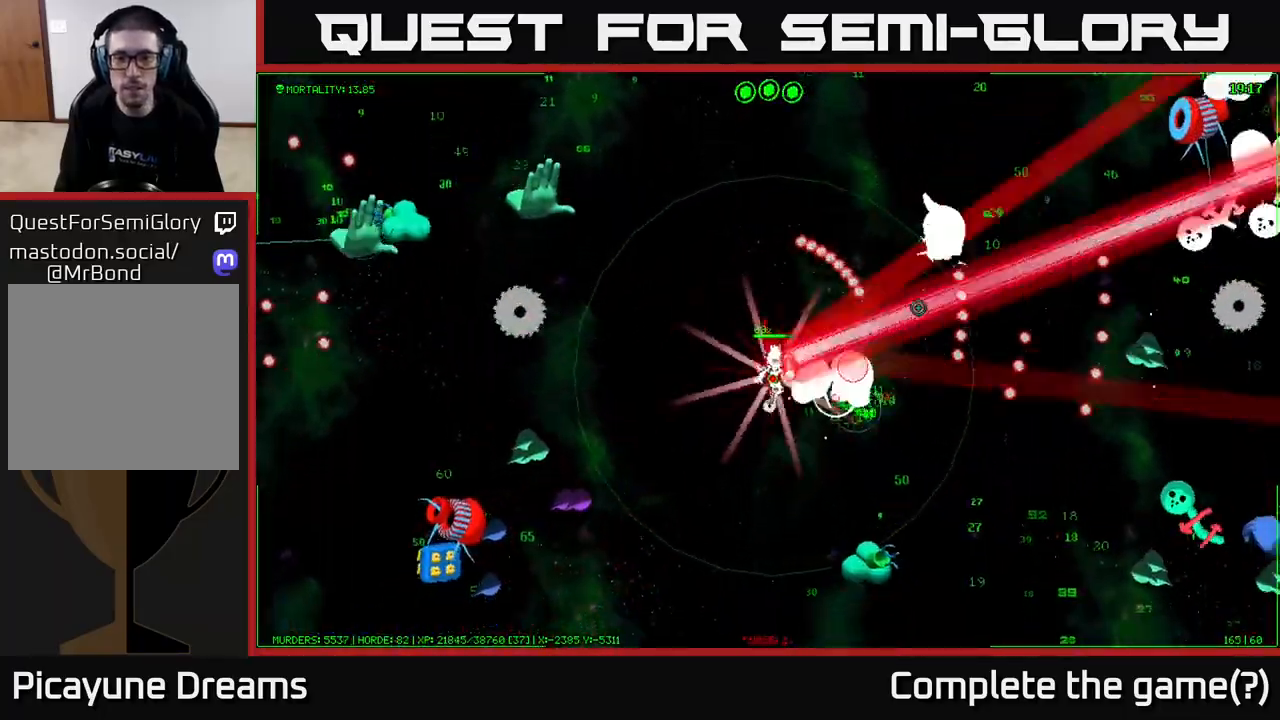
{"buttons": [], "left_stick": "down-right", "right_stick": "right", "events": [[17, "right_stick", "down-right"], [50, "left_stick", "right"], [350, "left_stick", "down-right"], [450, "right_stick", "right"]]}
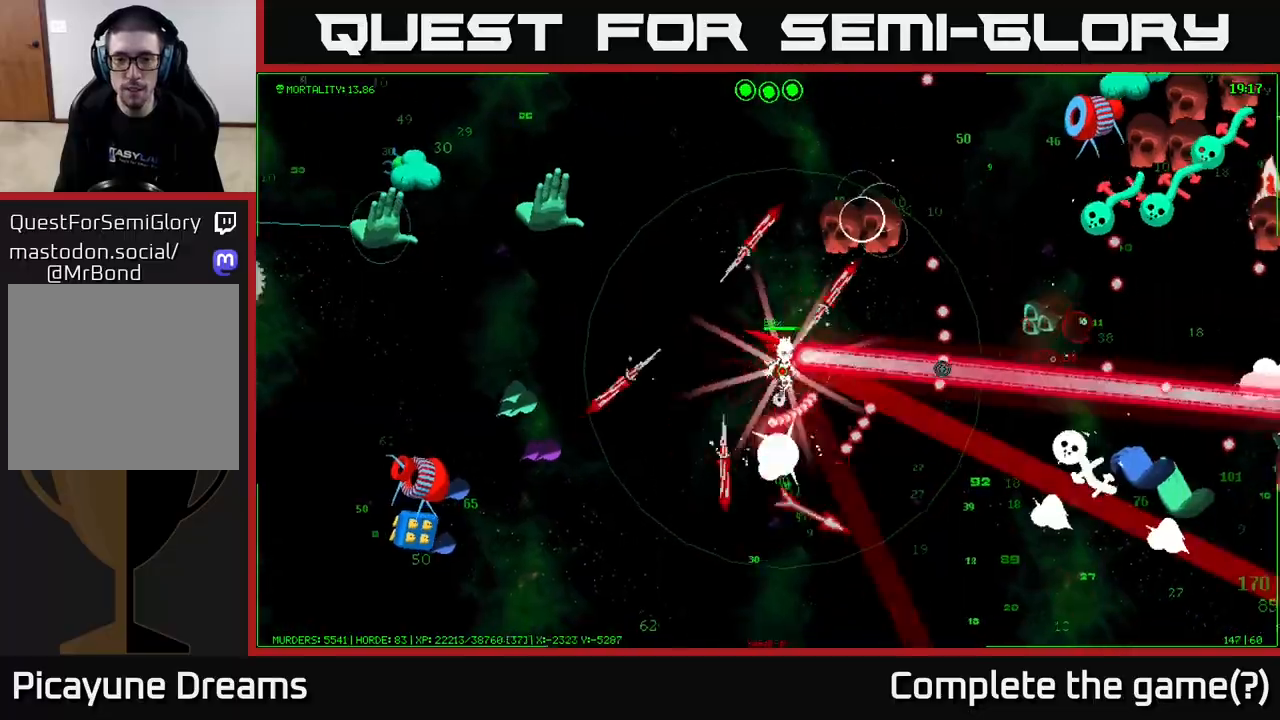
{"buttons": [], "left_stick": "down-right", "right_stick": "right", "events": [[33, "right_stick", "up-right"], [167, "right_stick", "right"]]}
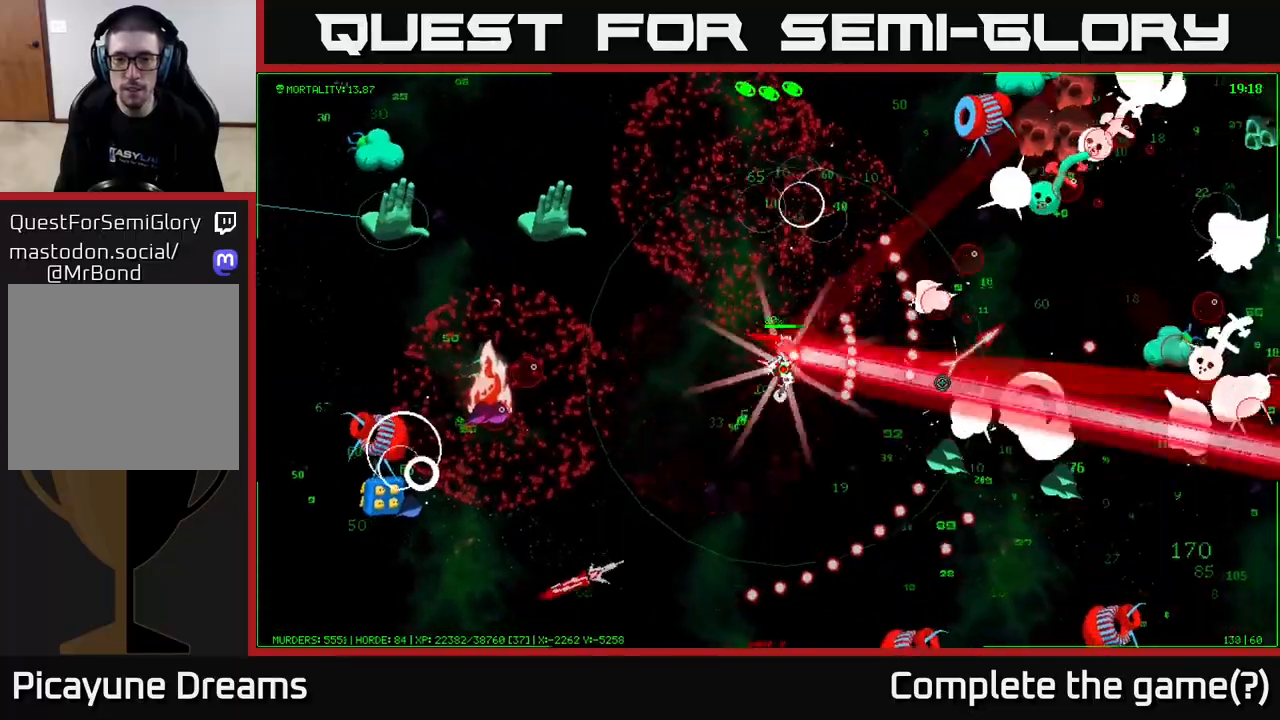
{"buttons": [], "left_stick": "down", "right_stick": "right", "events": [[367, "left_stick", "down"]]}
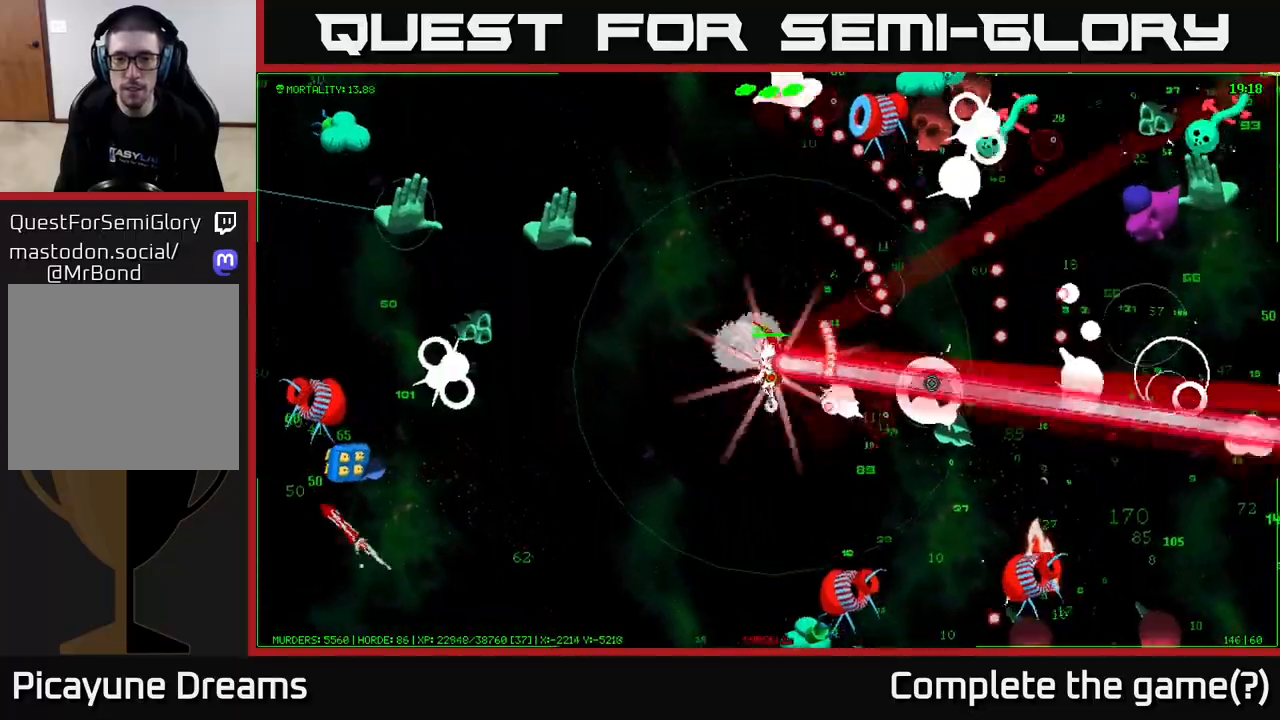
{"buttons": [], "left_stick": "up-right", "right_stick": "right", "events": [[200, "left_stick", "down-right"], [500, "left_stick", "up-right"]]}
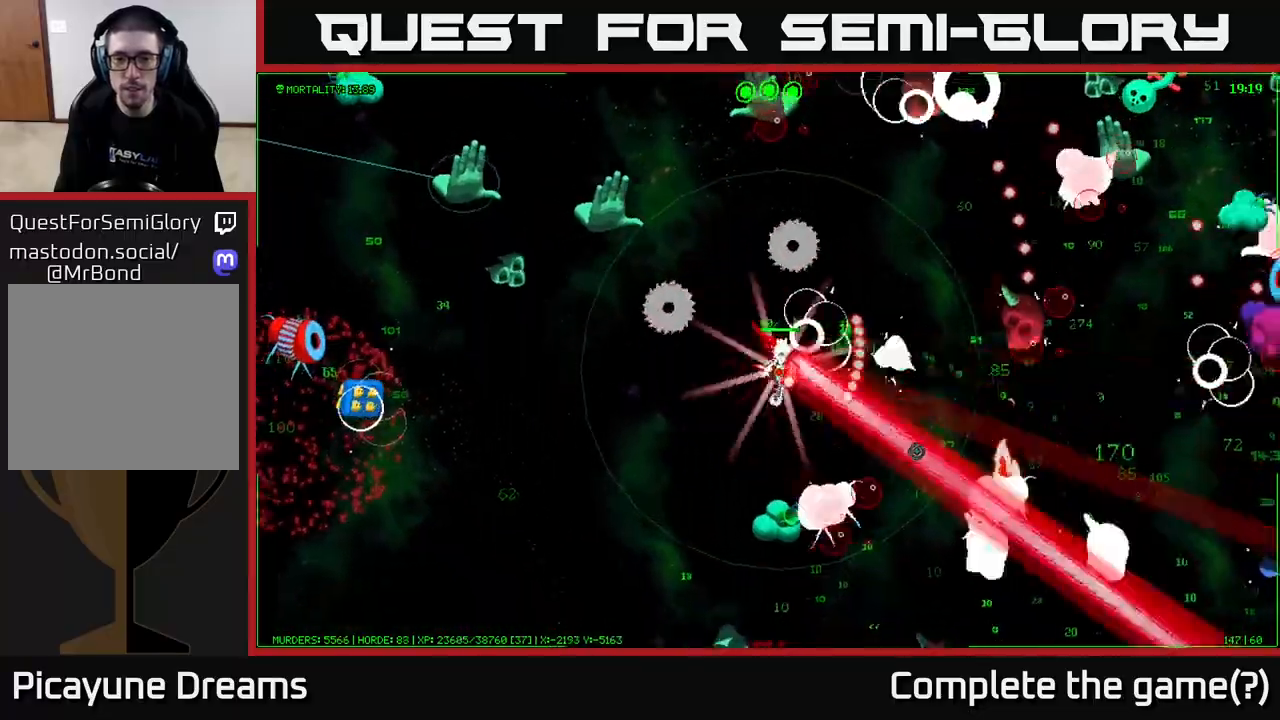
{"buttons": [], "left_stick": "right", "right_stick": "up-right", "events": [[183, "left_stick", "right"], [400, "right_stick", "up-right"]]}
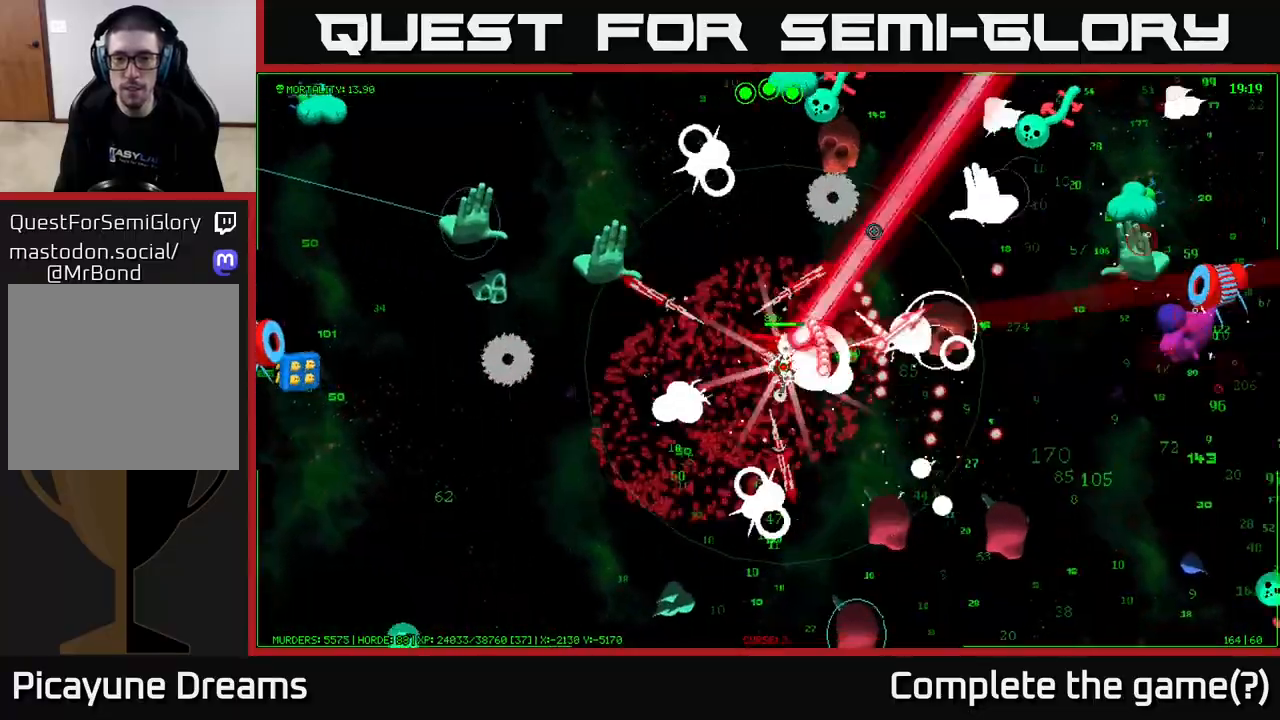
{"buttons": [], "left_stick": "right", "right_stick": "right", "events": [[67, "right_stick", "right"], [150, "left_stick", "up-right"], [200, "right_stick", "up"], [300, "right_stick", "right"], [400, "right_stick", "up-right"], [417, "left_stick", "right"], [500, "right_stick", "right"]]}
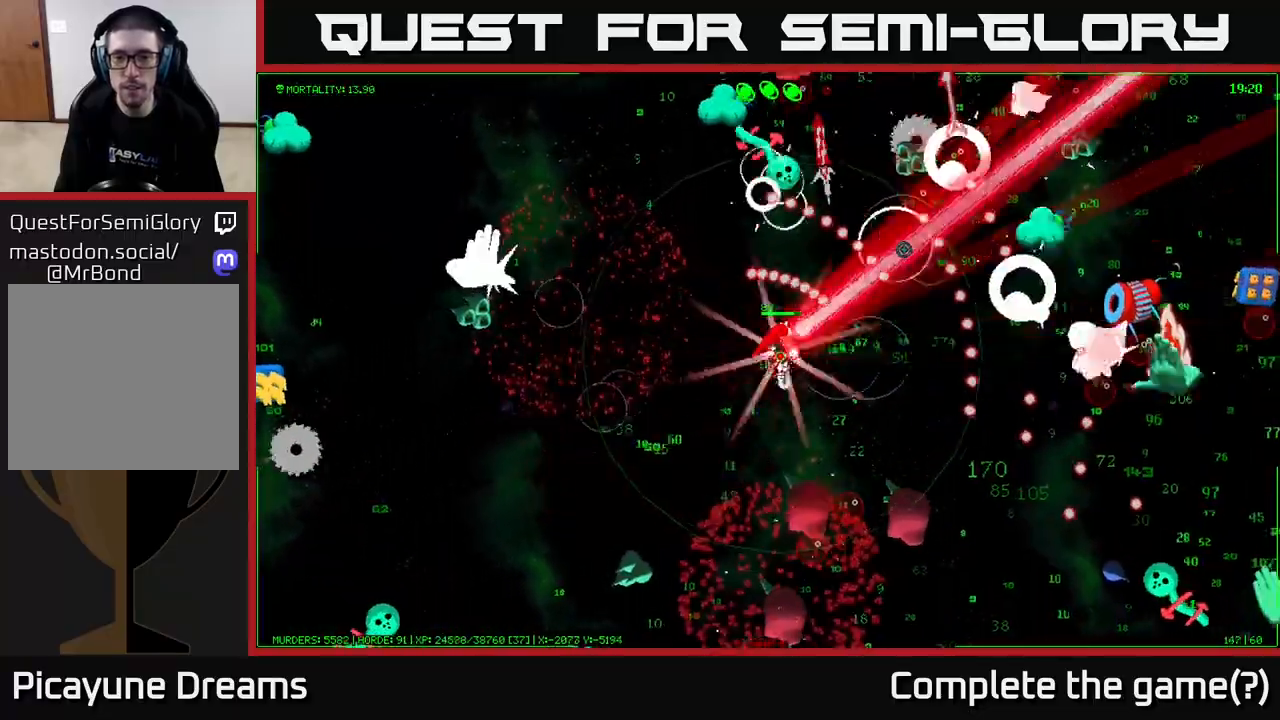
{"buttons": [], "left_stick": "right", "right_stick": "right", "events": []}
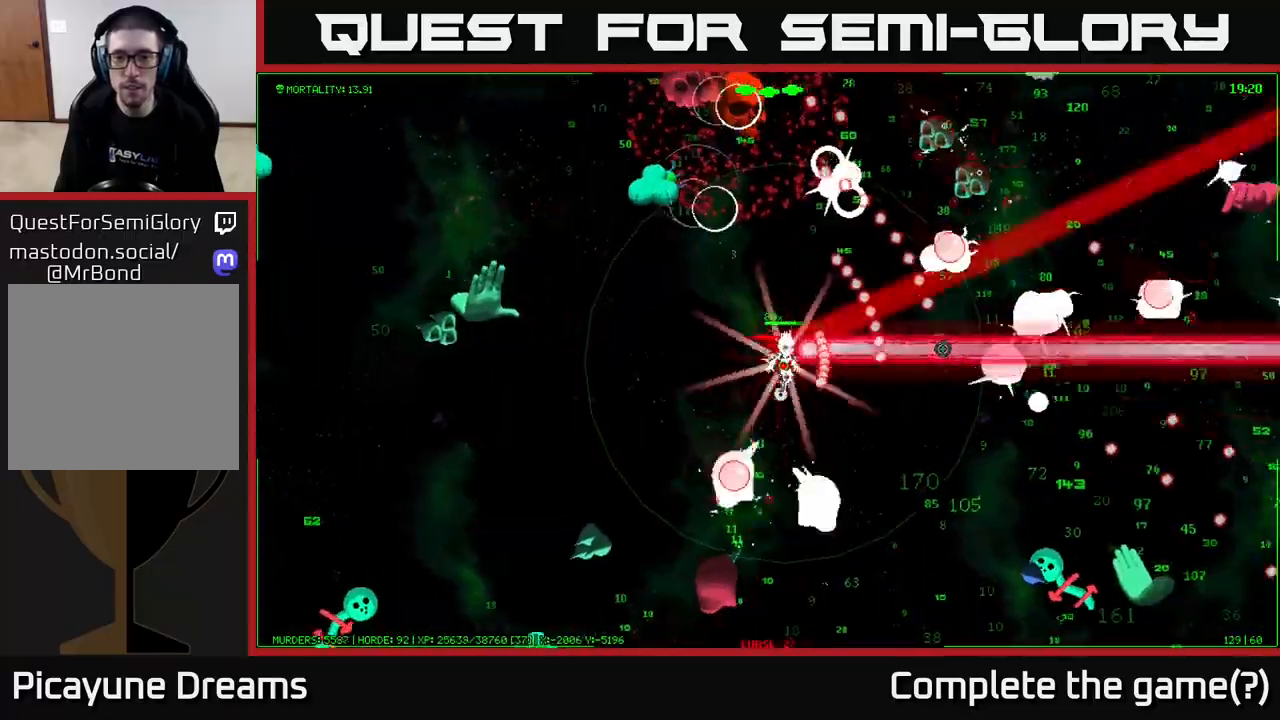
{"buttons": [], "left_stick": "right", "right_stick": "right", "events": []}
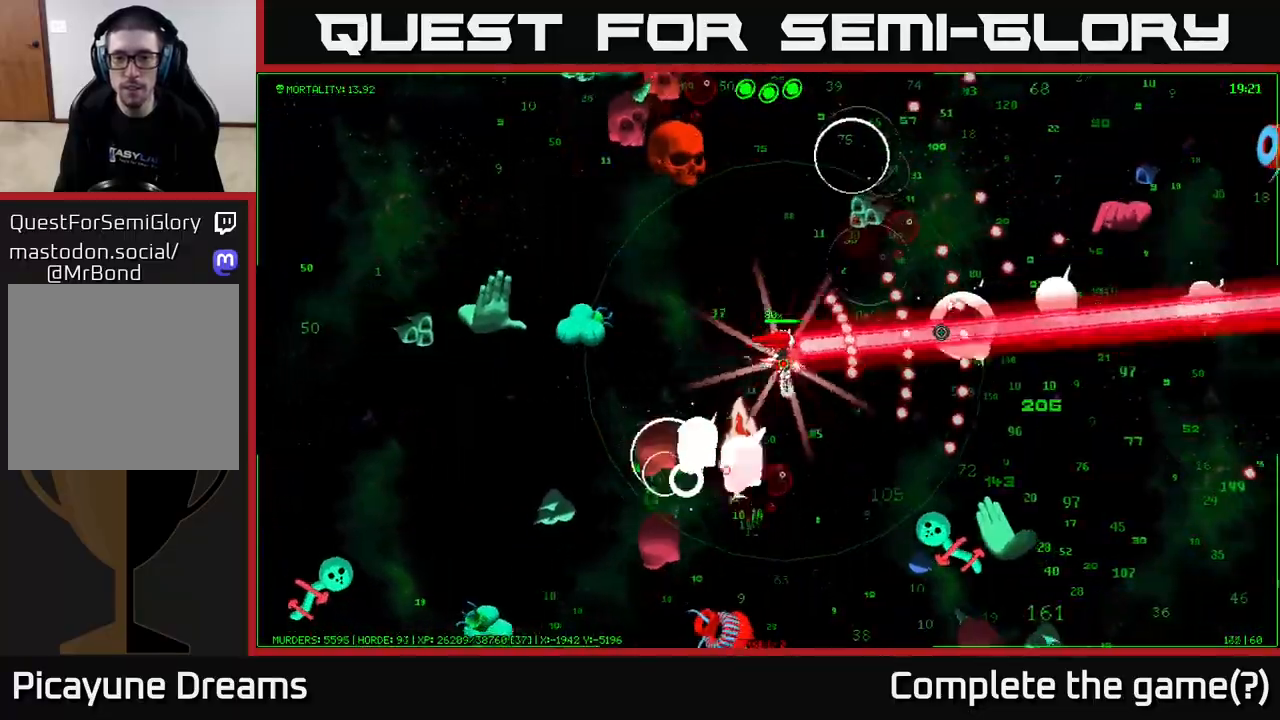
{"buttons": [], "left_stick": "right", "right_stick": "right", "events": []}
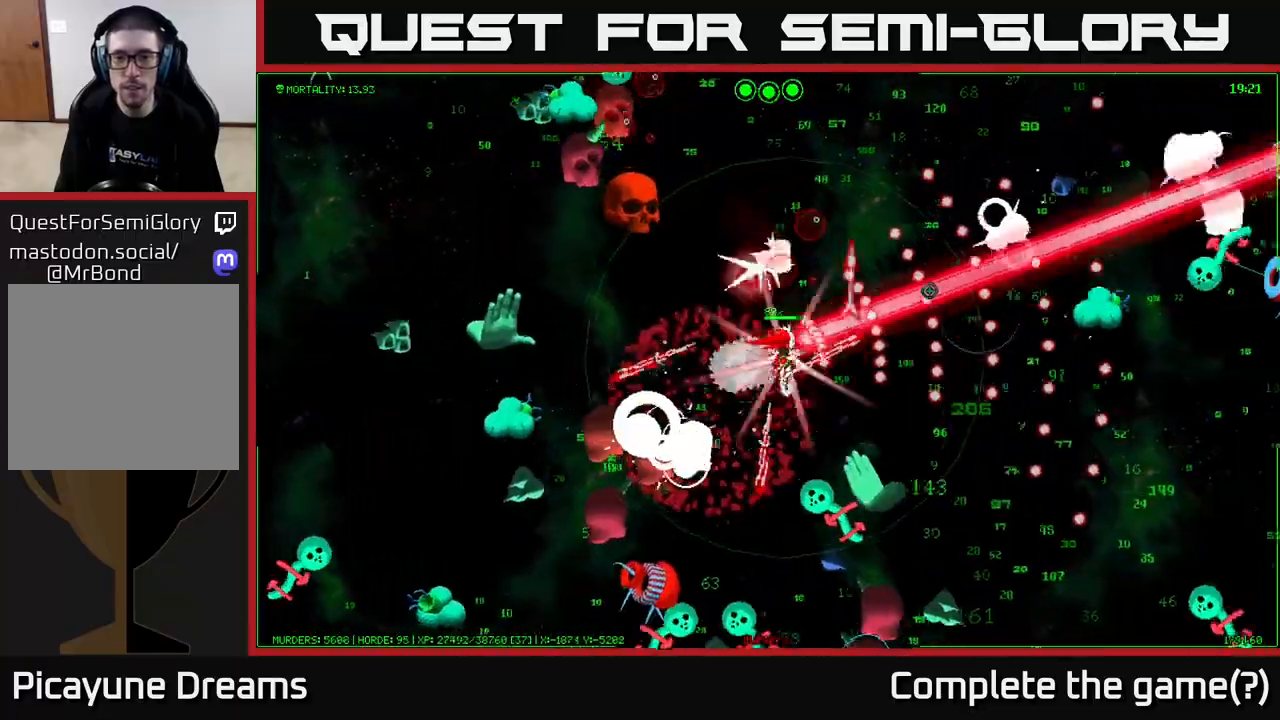
{"buttons": [], "left_stick": "right", "right_stick": "right", "events": [[250, "right_stick", "down-right"], [500, "right_stick", "right"]]}
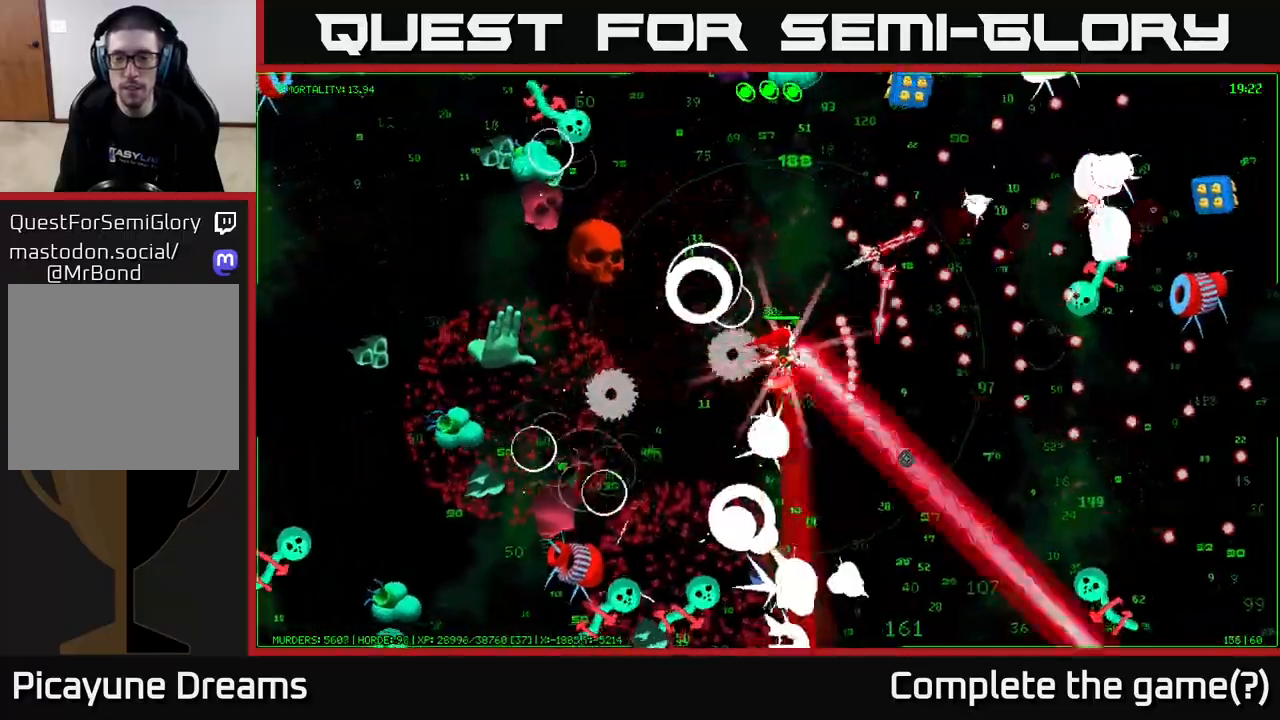
{"buttons": [], "left_stick": "right", "right_stick": "right", "events": [[267, "right_stick", "center"], [400, "right_stick", "right"]]}
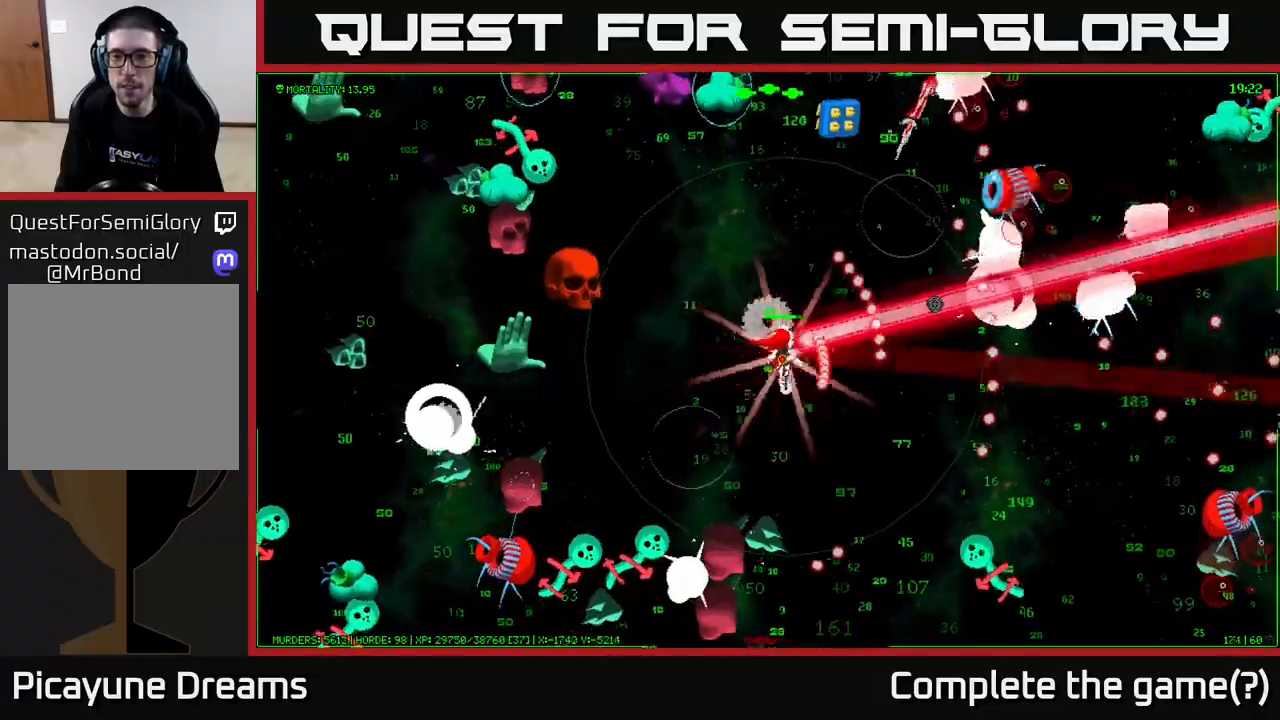
{"buttons": [], "left_stick": "right", "right_stick": "right", "events": [[383, "right_stick", "up-right"], [500, "right_stick", "right"]]}
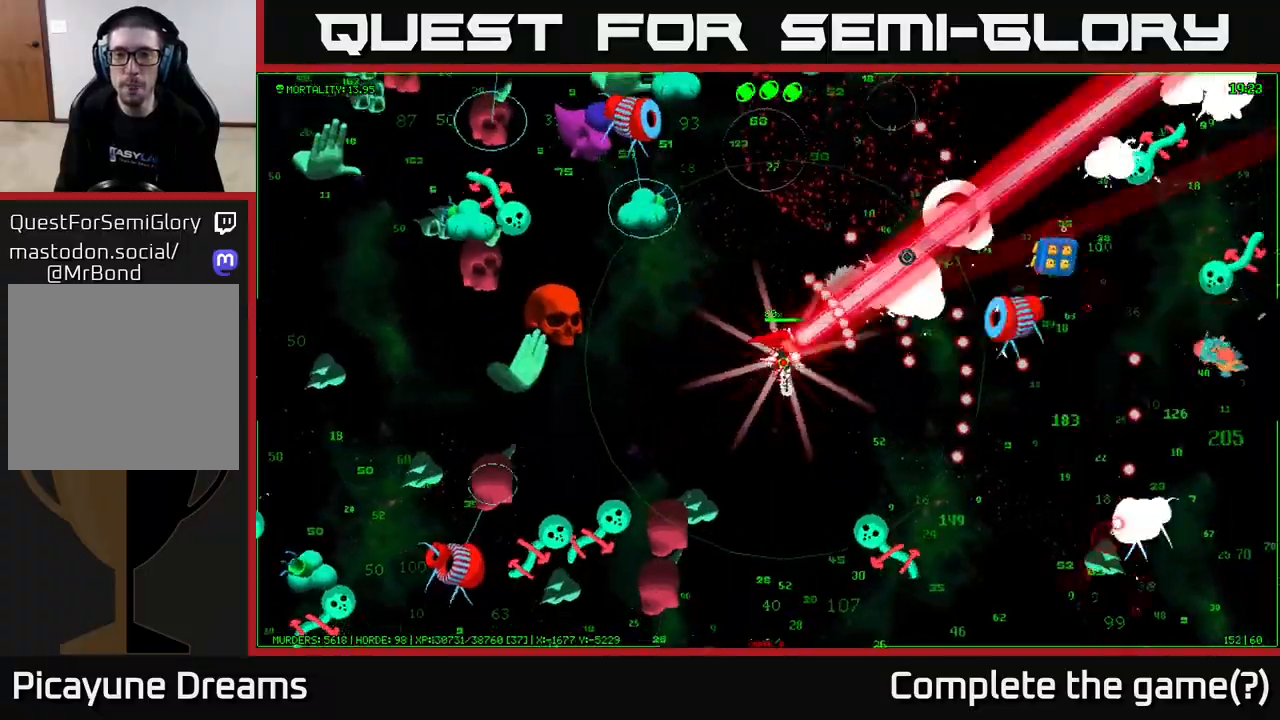
{"buttons": [], "left_stick": "right", "right_stick": "up-right", "events": [[300, "right_stick", "up-right"]]}
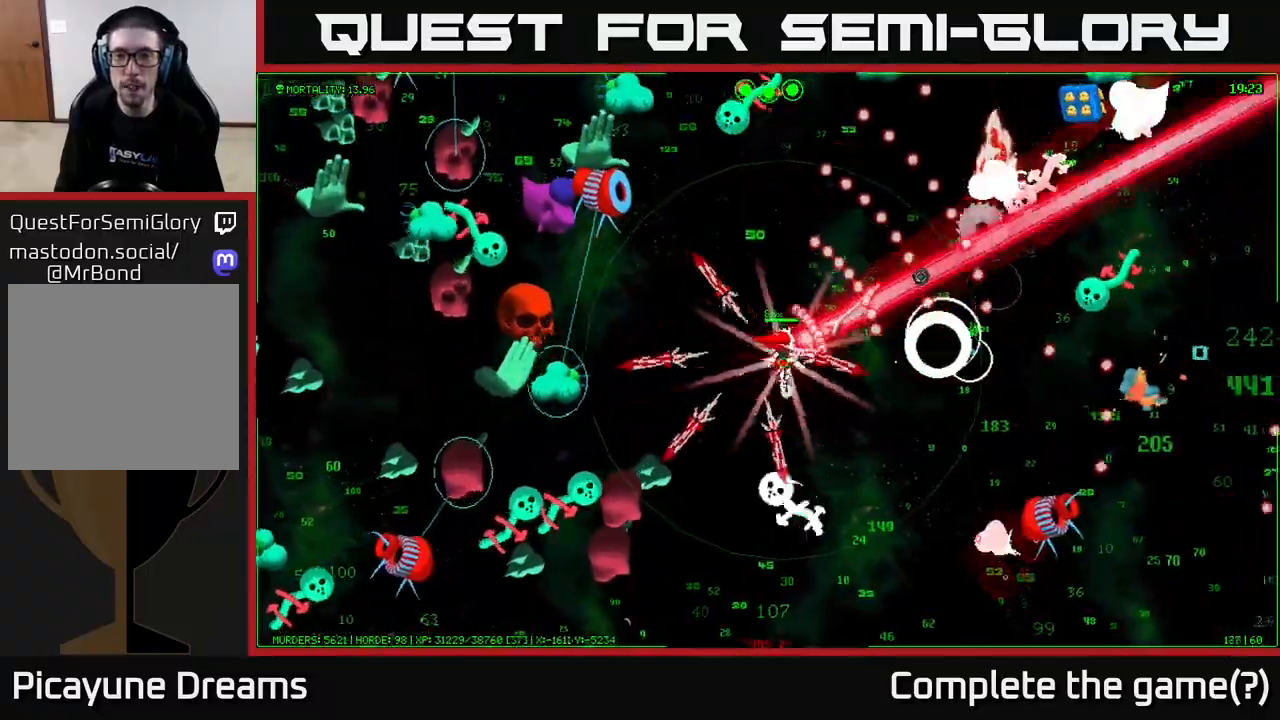
{"buttons": [], "left_stick": "right", "right_stick": "left", "events": [[367, "right_stick", "up-left"], [450, "right_stick", "left"]]}
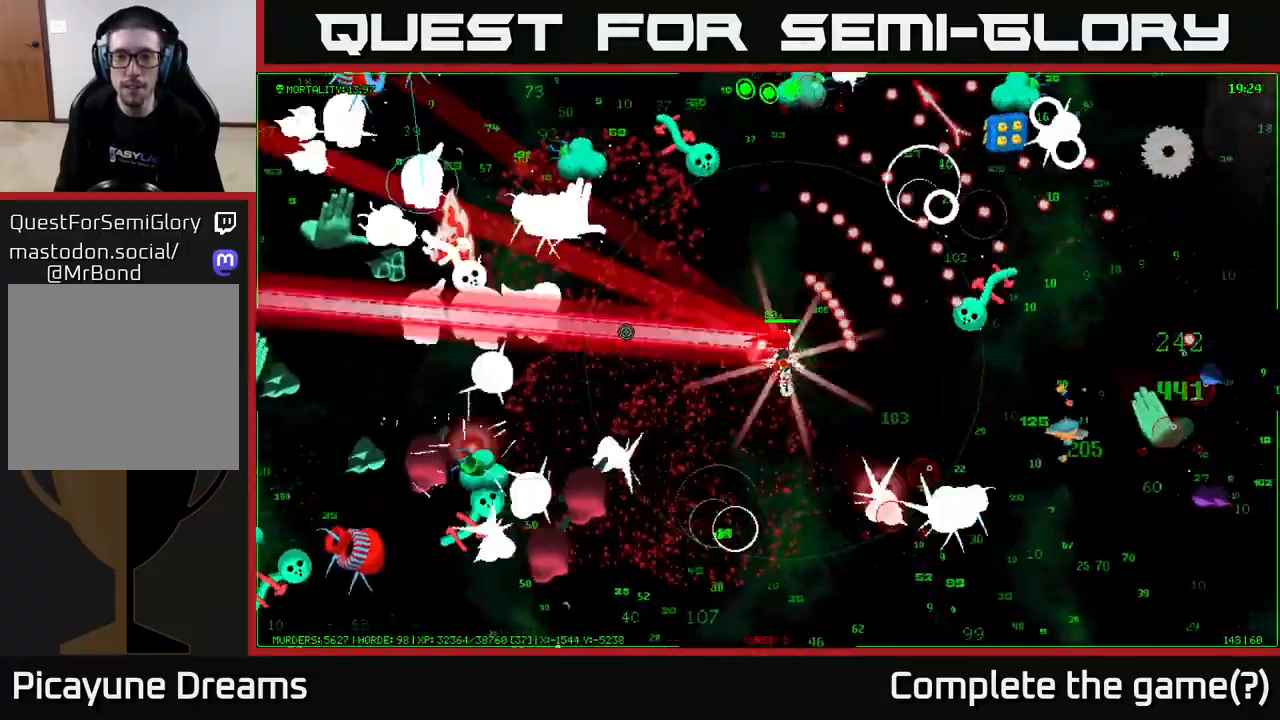
{"buttons": [], "left_stick": "up-right", "right_stick": "right", "events": [[167, "right_stick", "up"], [183, "left_stick", "up"], [217, "right_stick", "up-right"], [383, "left_stick", "up-right"], [383, "right_stick", "right"]]}
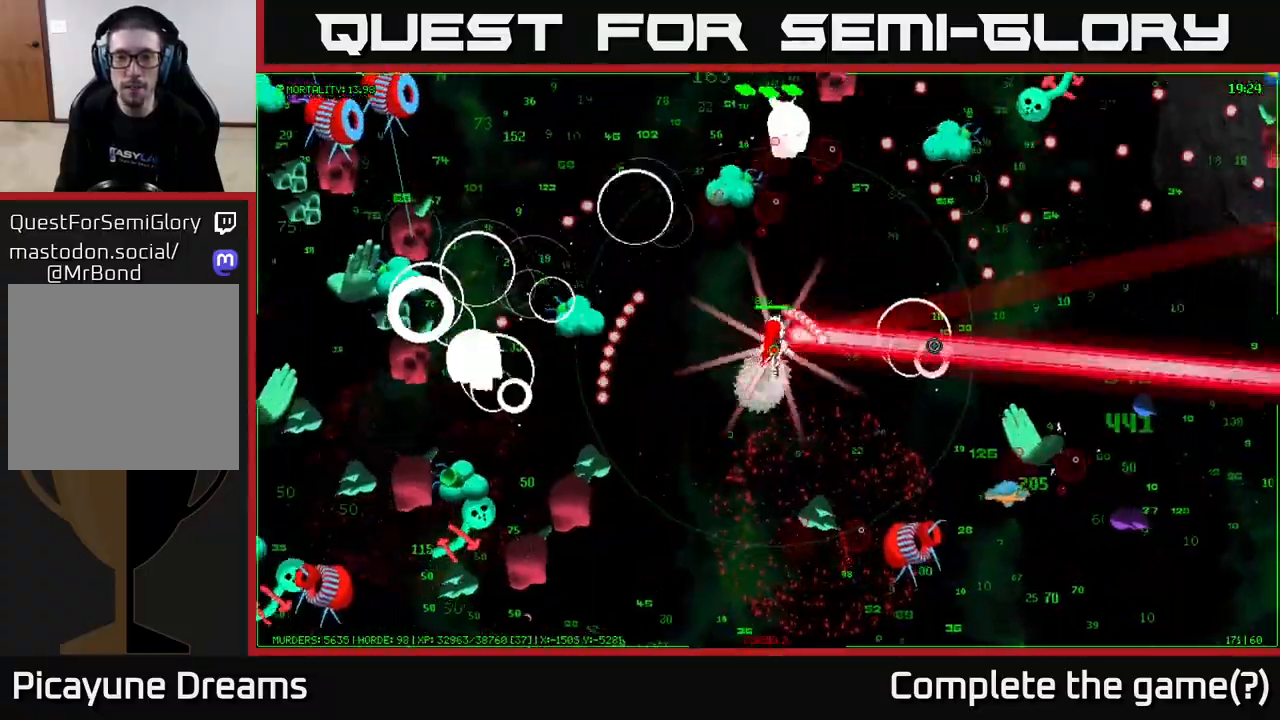
{"buttons": [], "left_stick": "up-right", "right_stick": "up-right", "events": [[83, "right_stick", "up"], [183, "right_stick", "up-left"], [367, "right_stick", "up-right"]]}
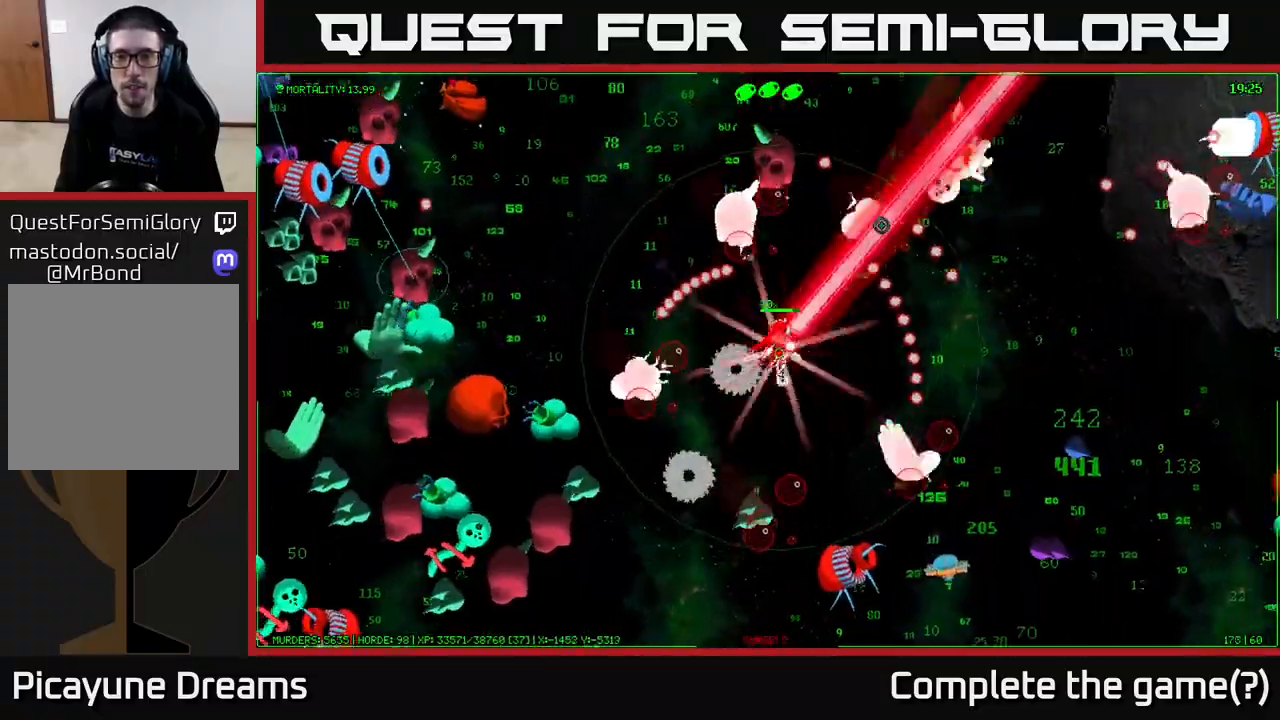
{"buttons": [], "left_stick": "up-right", "right_stick": "right", "events": [[433, "right_stick", "right"]]}
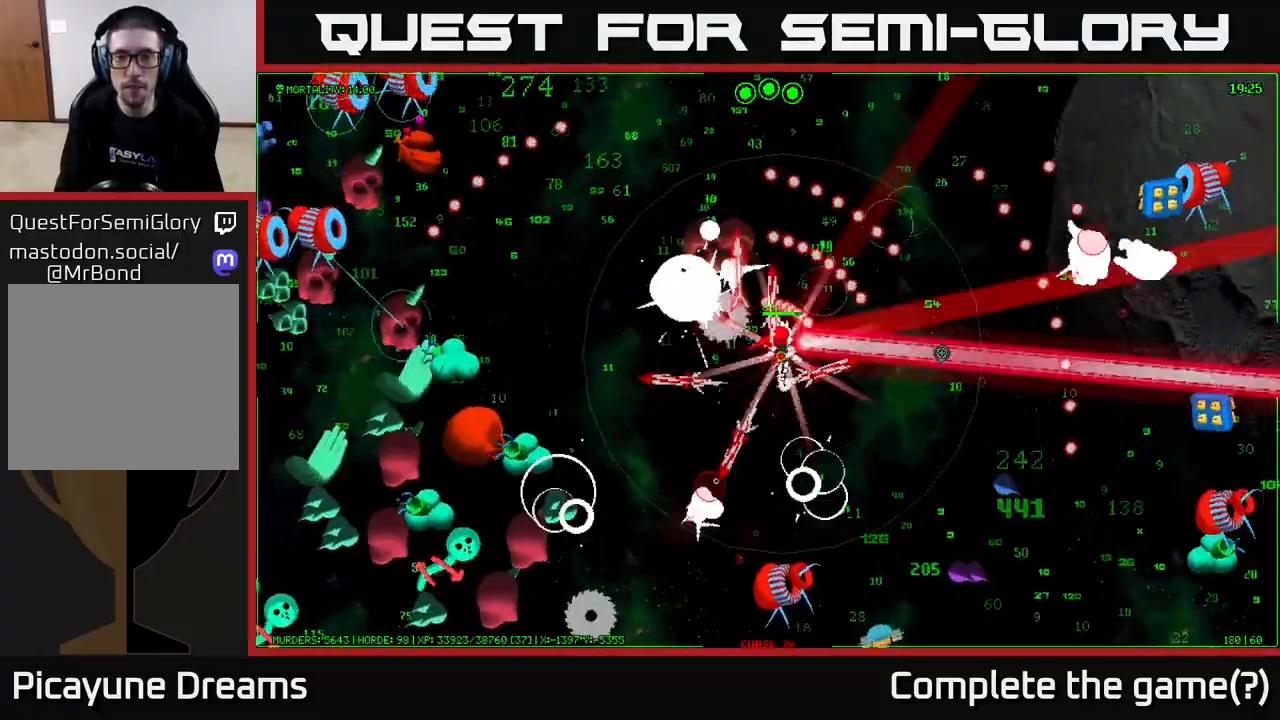
{"buttons": [], "left_stick": "up-right", "right_stick": "right", "events": []}
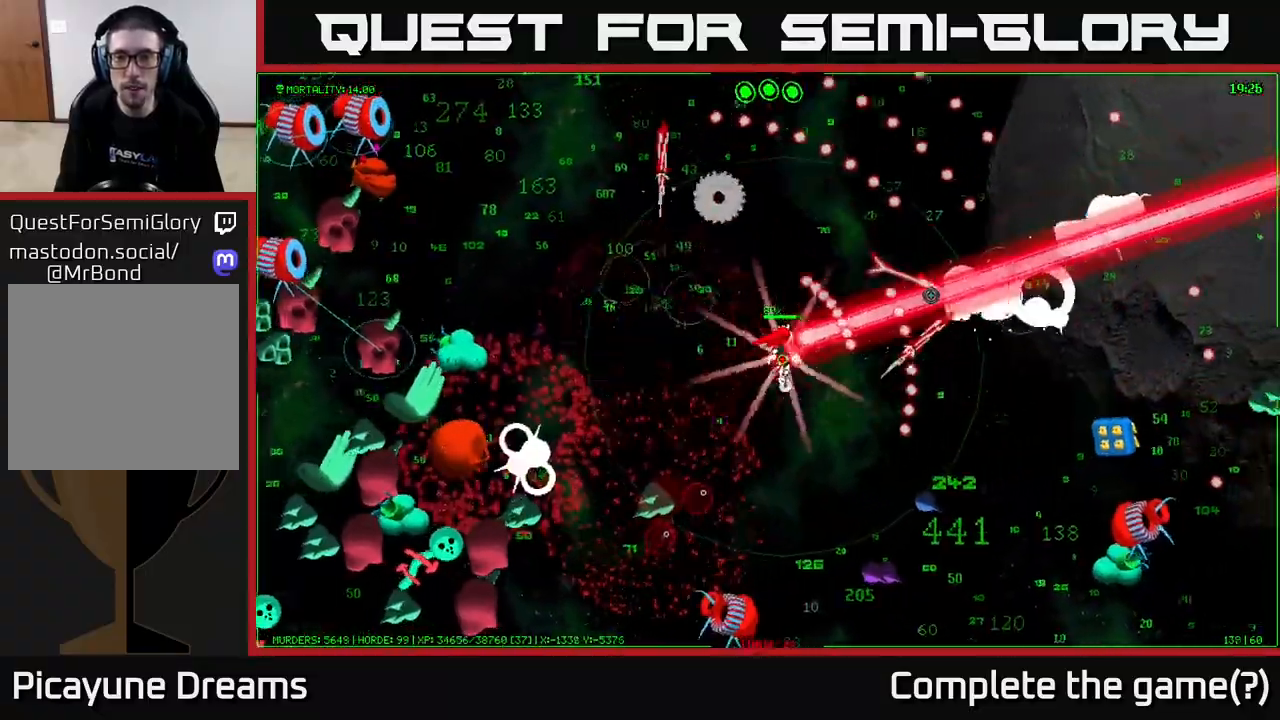
{"buttons": [], "left_stick": "up-left", "right_stick": "left", "events": [[350, "left_stick", "up-left"], [367, "right_stick", "left"]]}
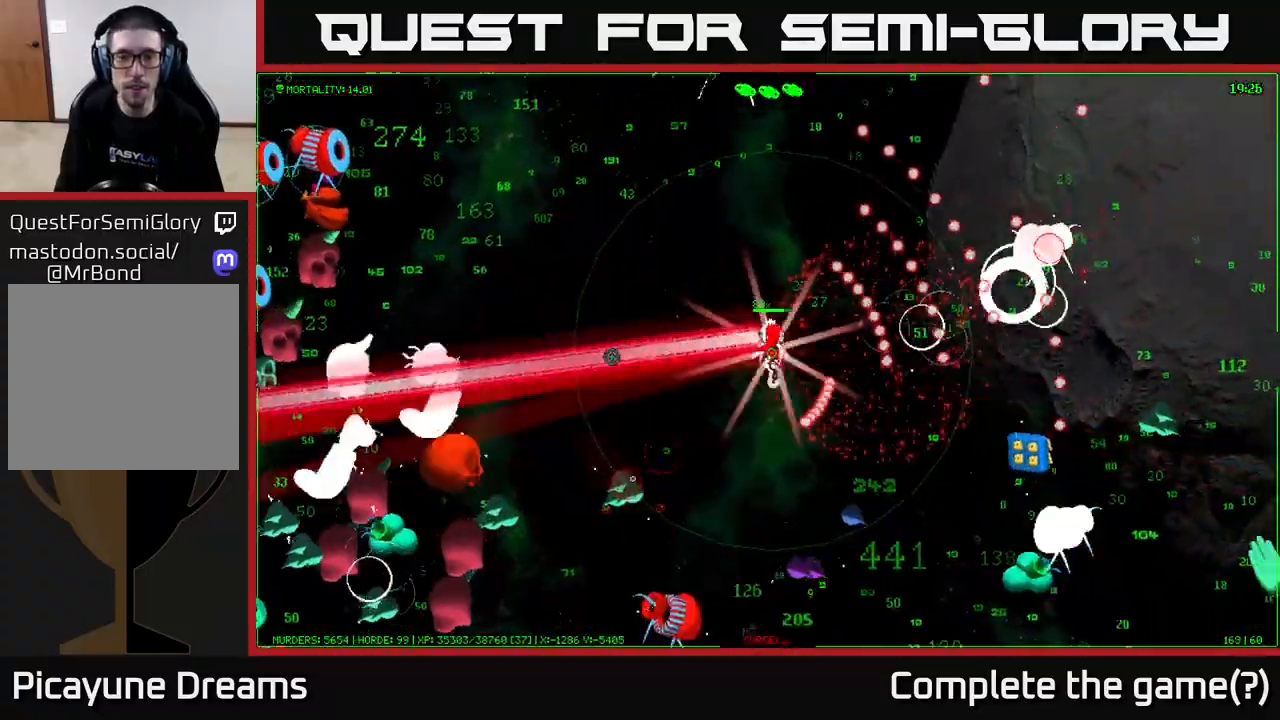
{"buttons": [], "left_stick": "left", "right_stick": "left", "events": [[67, "left_stick", "left"], [267, "right_stick", "down-left"], [417, "right_stick", "left"]]}
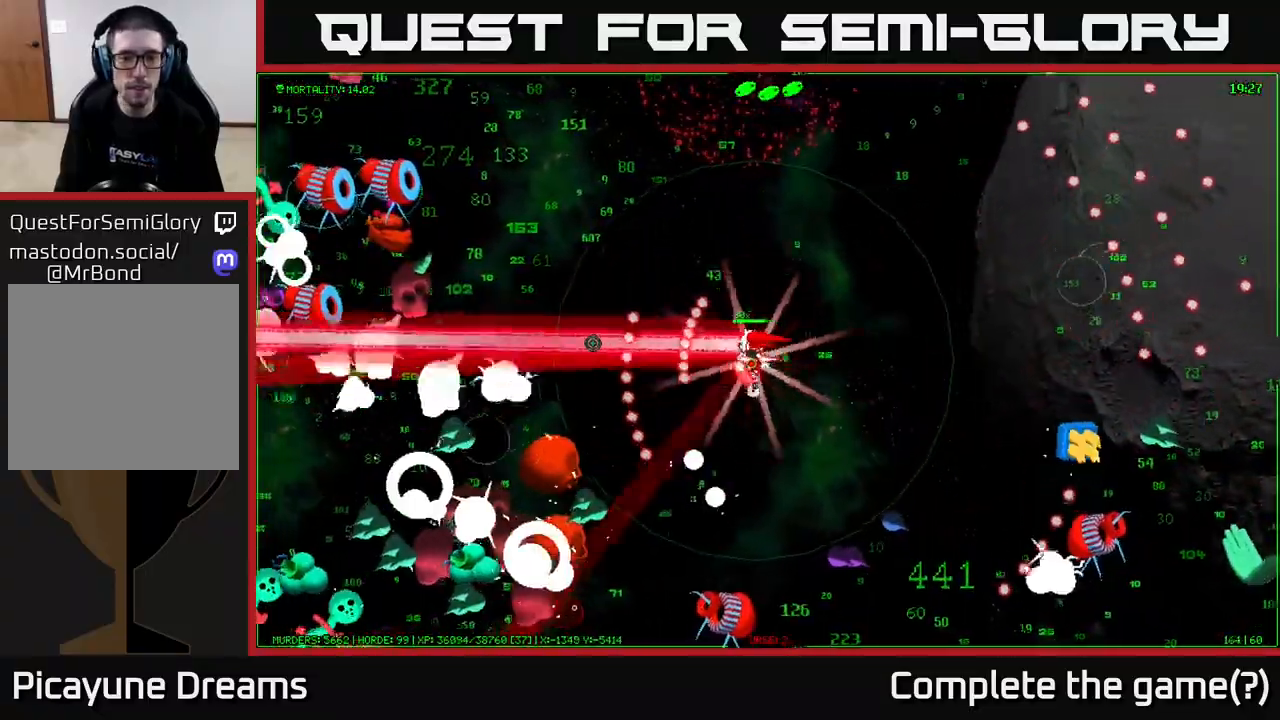
{"buttons": [], "left_stick": "up-left", "right_stick": "left", "events": [[217, "left_stick", "up-left"], [233, "right_stick", "down-left"], [350, "right_stick", "left"]]}